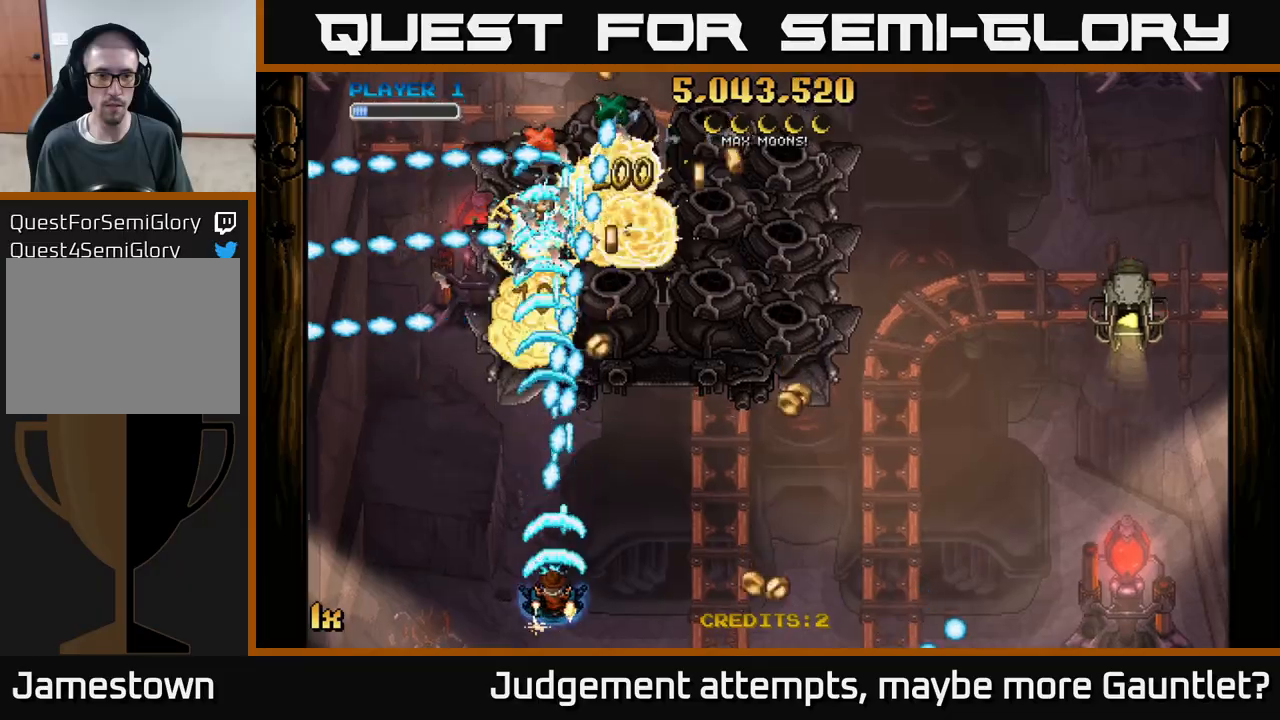
Gameplay with a controller (Xbox layout); each line is a JSON object with the inputs held at the frame after it. "events" lists button and stick changes between this image and that frame as [ms after this image, input, new state], when the widget could be followed in between. Not read: right_stick.
{"buttons": ["A"], "left_stick": "right", "events": [[17, "left_stick", "down-left"], [217, "left_stick", "down-right"], [333, "left_stick", "right"]]}
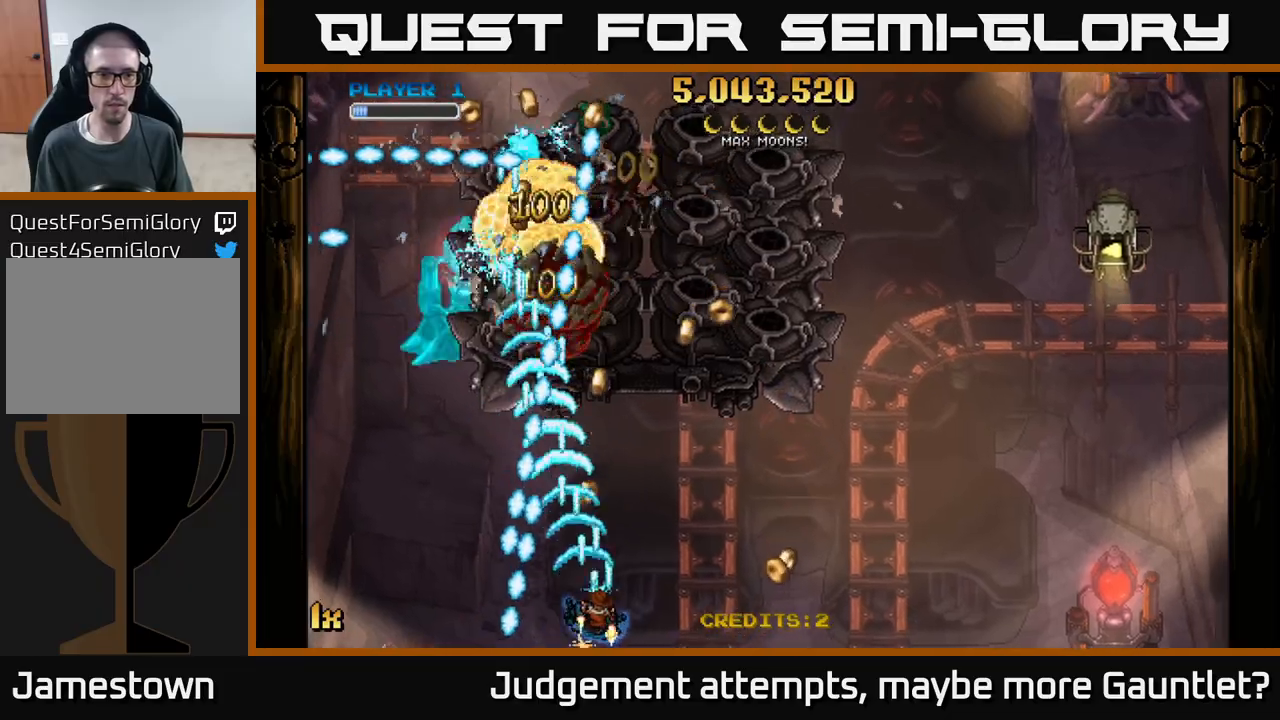
{"buttons": ["A"], "left_stick": "down-right", "events": [[100, "left_stick", "up"], [183, "left_stick", "up-left"], [367, "left_stick", "down-left"], [433, "left_stick", "down-right"]]}
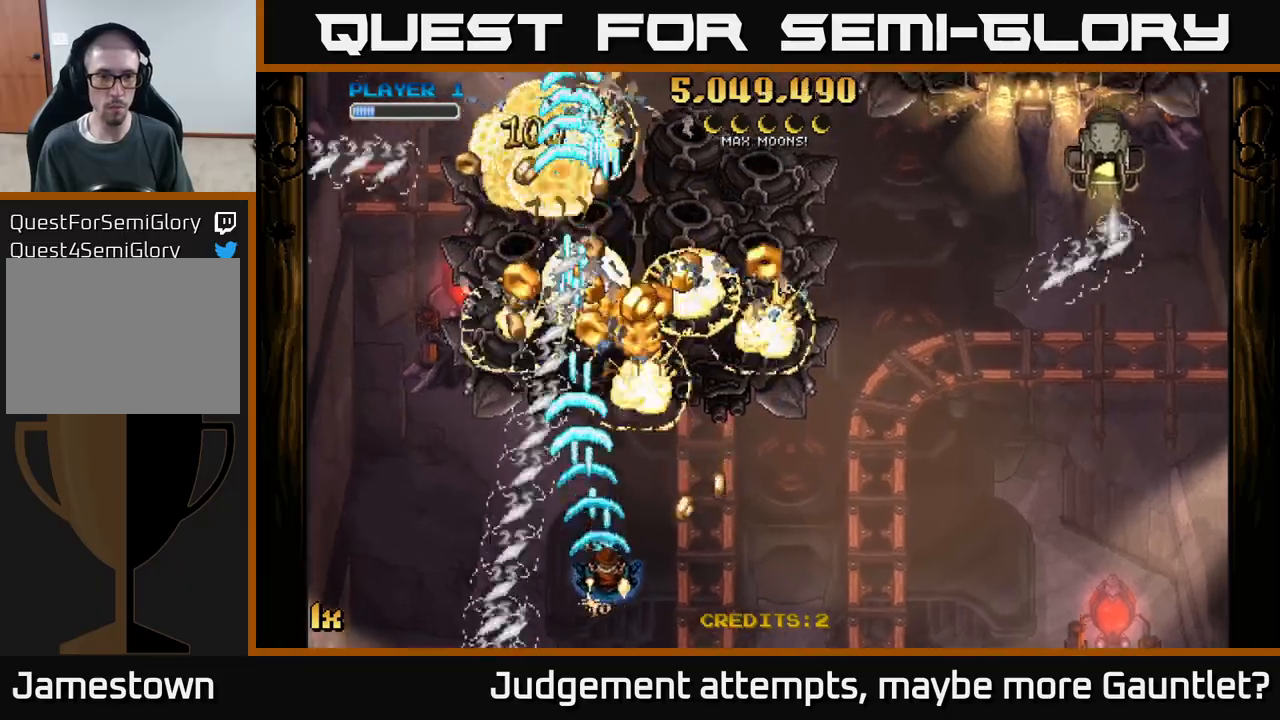
{"buttons": ["A"], "left_stick": "up", "events": [[50, "left_stick", "right"], [183, "X", "down"], [183, "left_stick", "up-left"], [317, "X", "up"], [417, "left_stick", "up"]]}
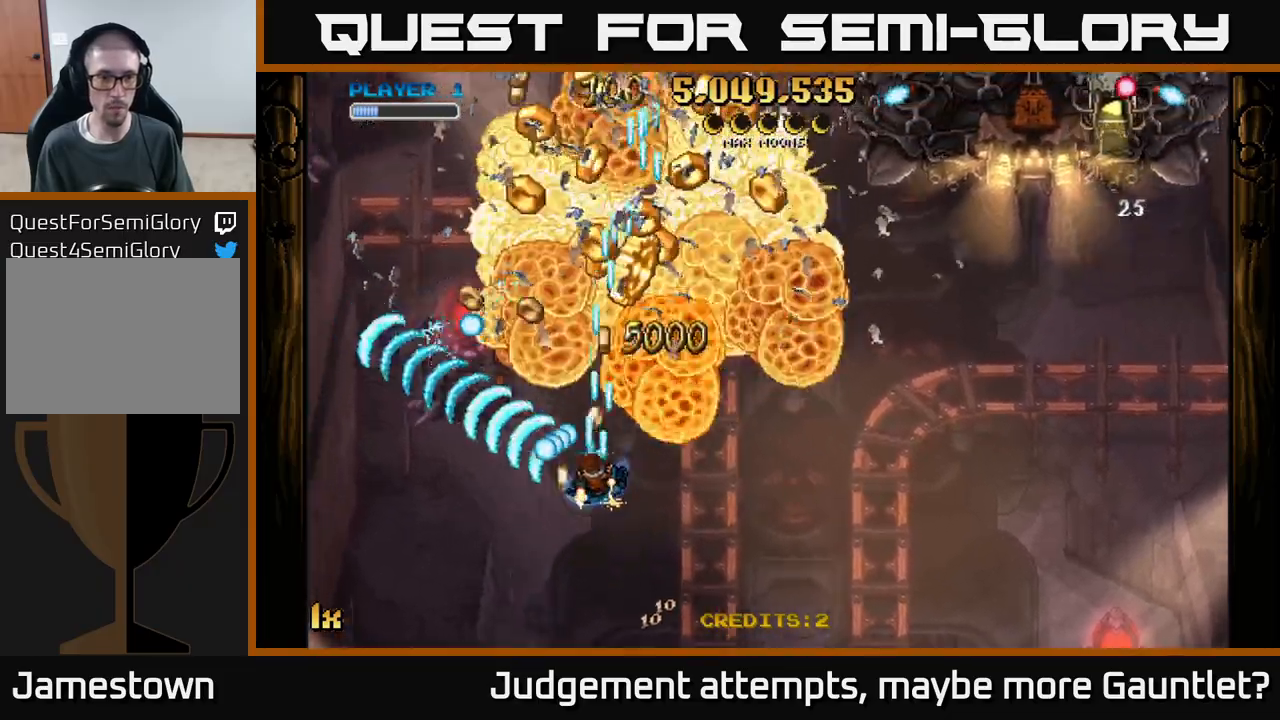
{"buttons": ["A"], "left_stick": "up-left", "events": [[83, "left_stick", "up-right"], [367, "left_stick", "up-left"]]}
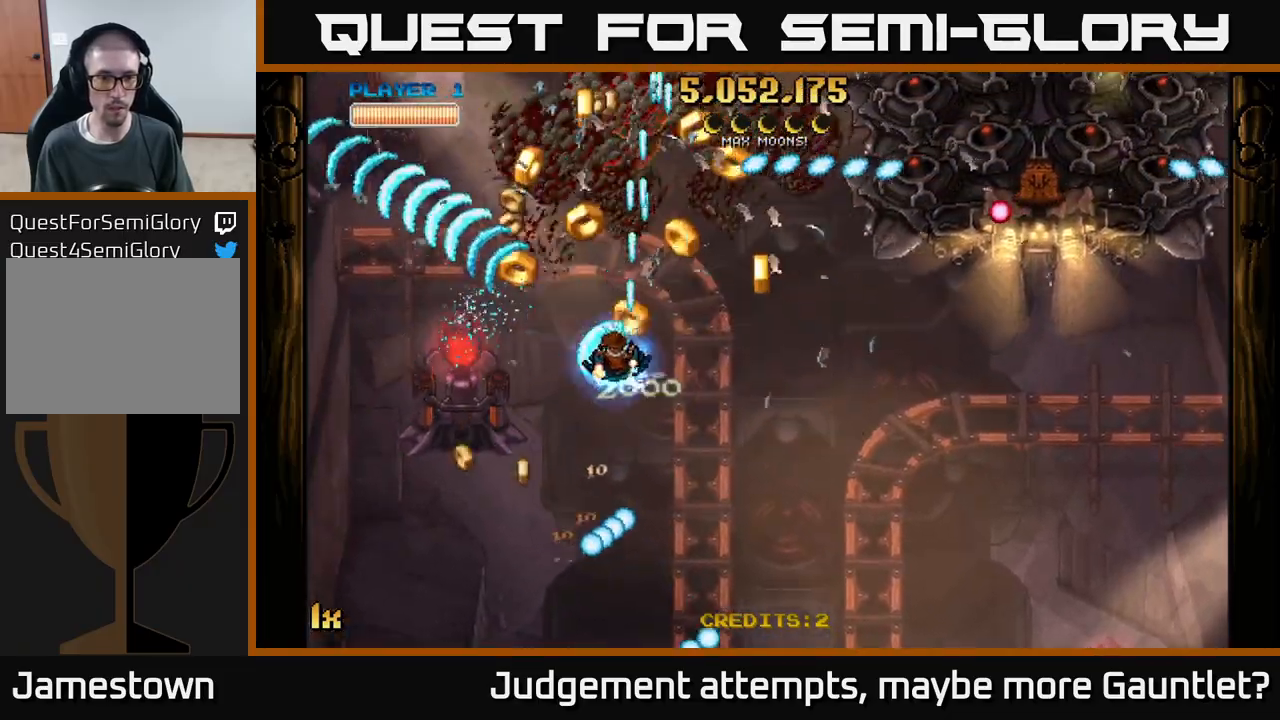
{"buttons": ["A"], "left_stick": "up-left", "events": [[117, "left_stick", "down-left"], [183, "L1", "down"], [267, "X", "down"], [300, "L1", "up"], [350, "X", "up"], [467, "left_stick", "up-left"]]}
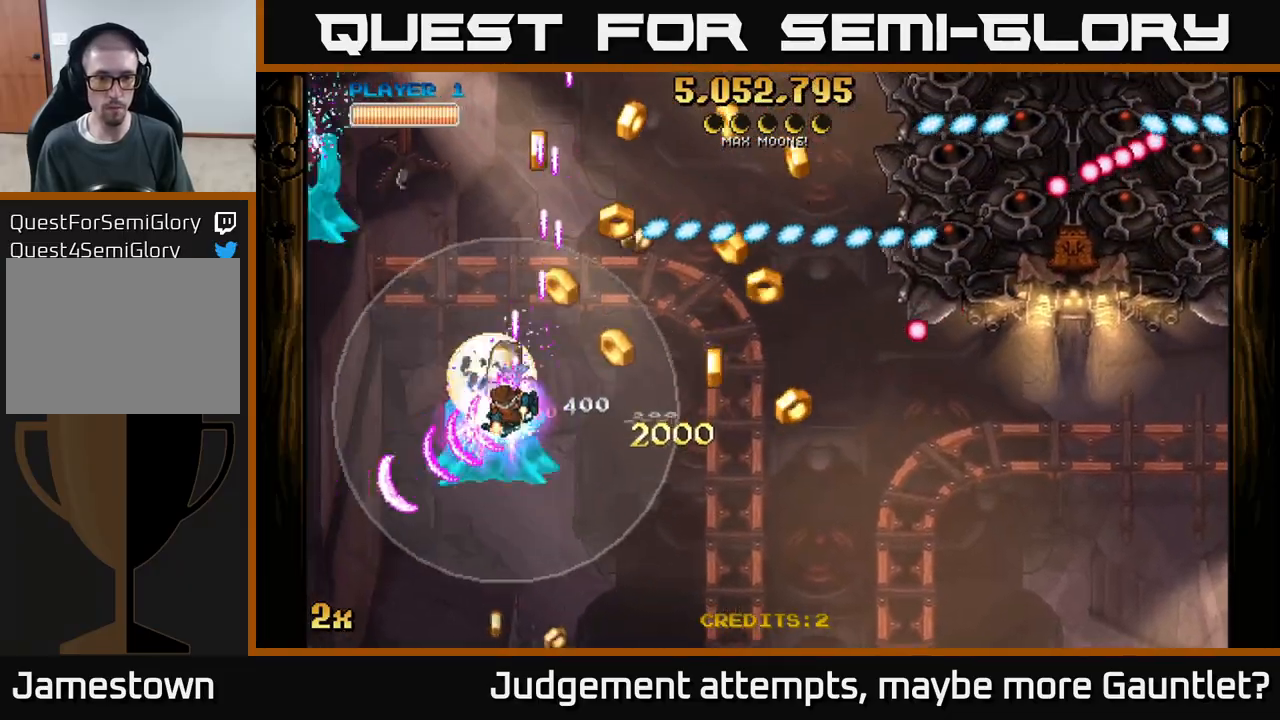
{"buttons": ["A"], "left_stick": "up-right", "events": [[67, "left_stick", "right"], [133, "X", "down"], [300, "X", "up"], [483, "left_stick", "up-right"]]}
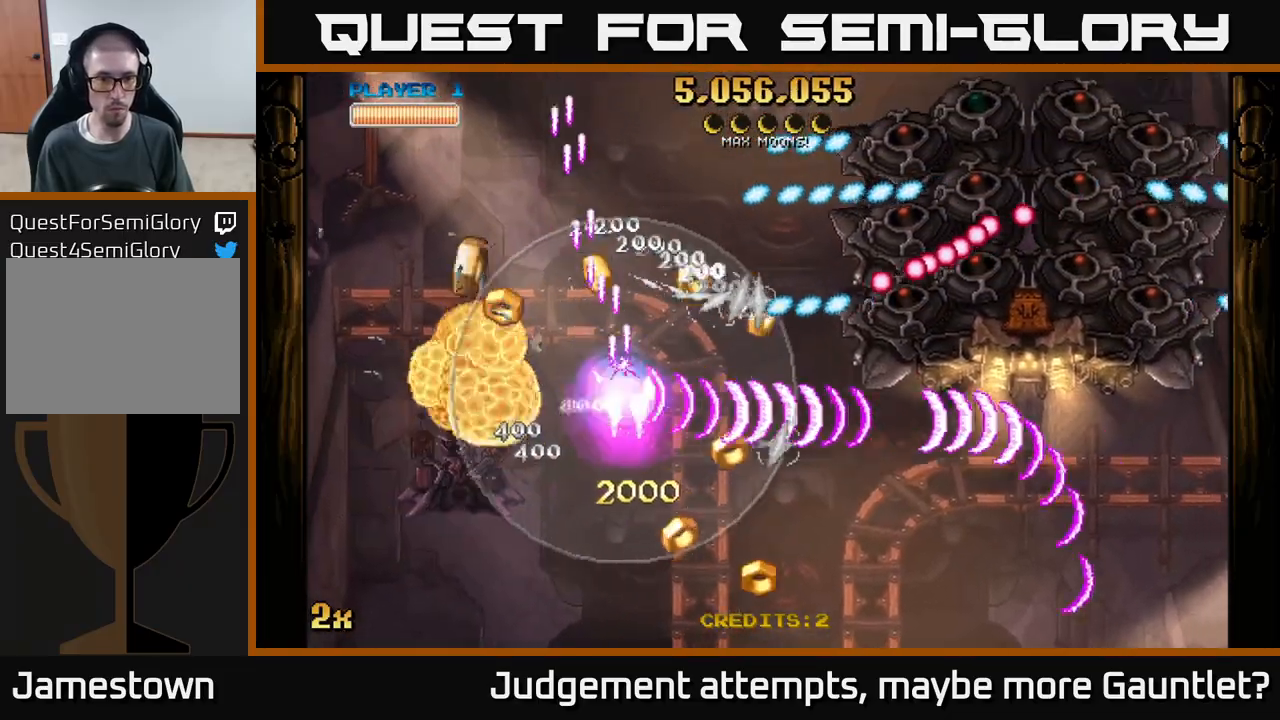
{"buttons": ["A"], "left_stick": "right", "events": [[17, "left_stick", "up"], [100, "left_stick", "left"], [233, "left_stick", "down-right"], [300, "left_stick", "right"]]}
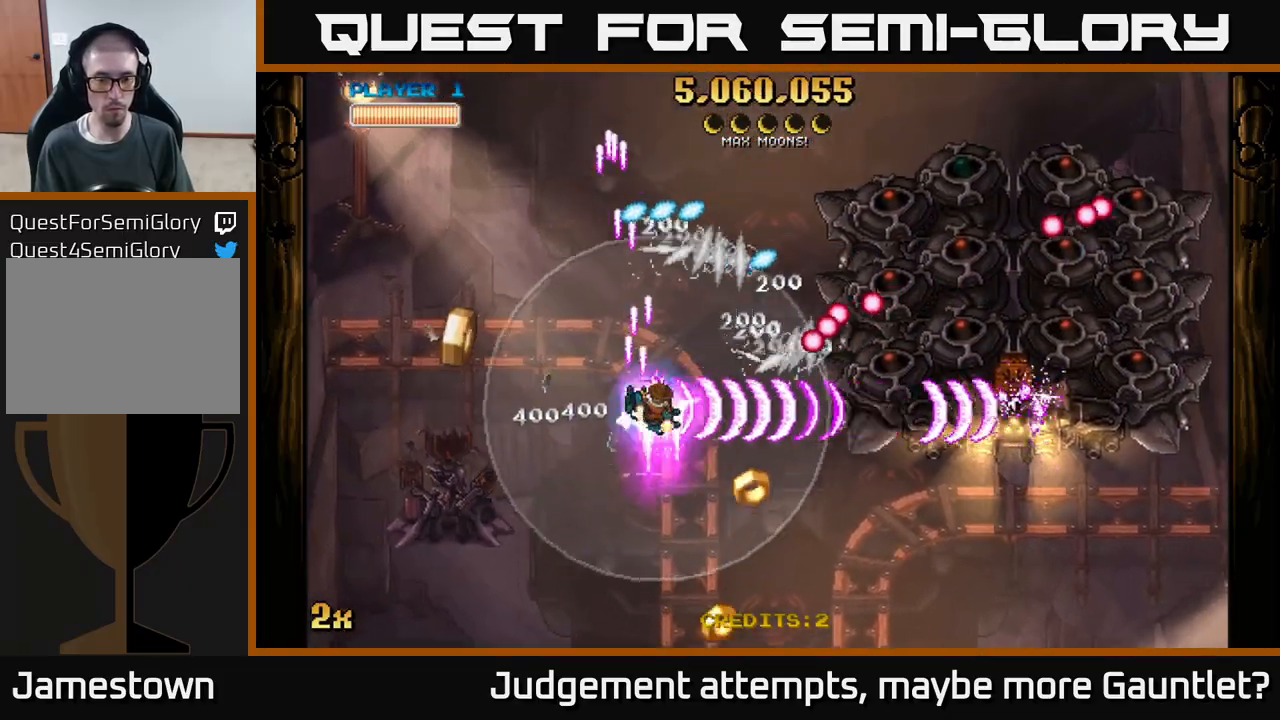
{"buttons": ["A"], "left_stick": "right", "events": [[83, "left_stick", "up-right"], [250, "left_stick", "right"]]}
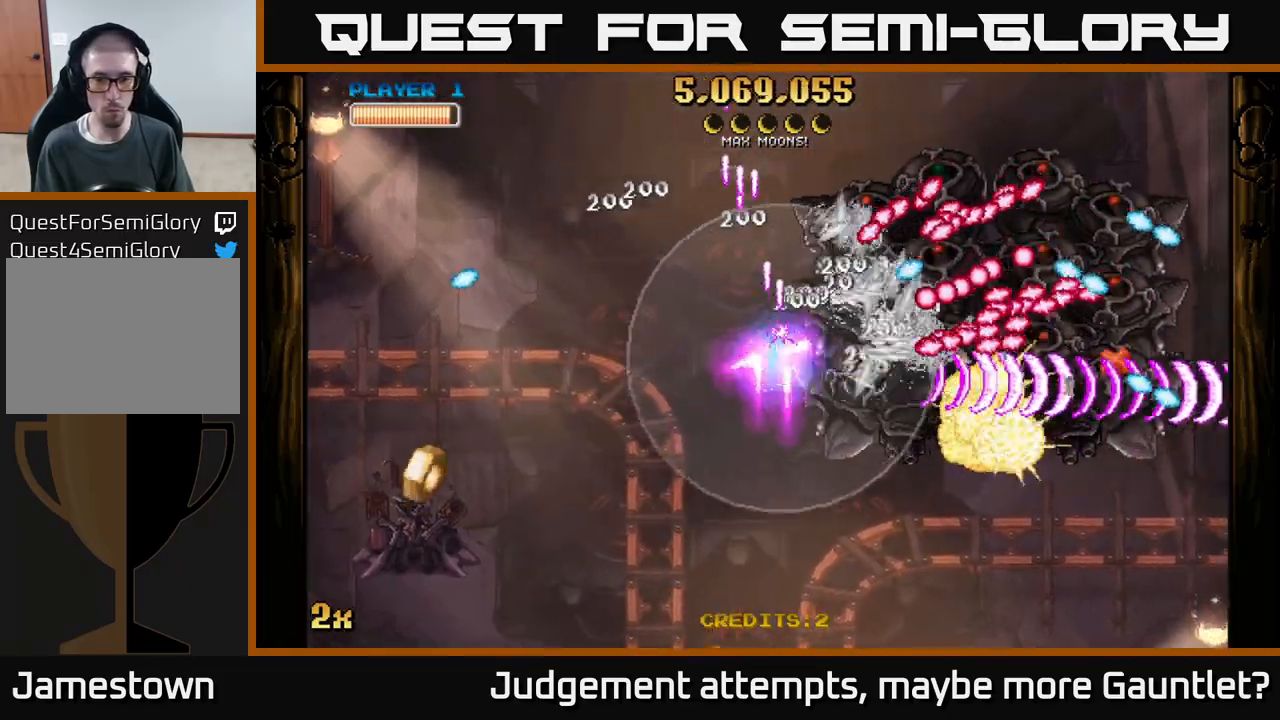
{"buttons": ["A"], "left_stick": "right", "events": []}
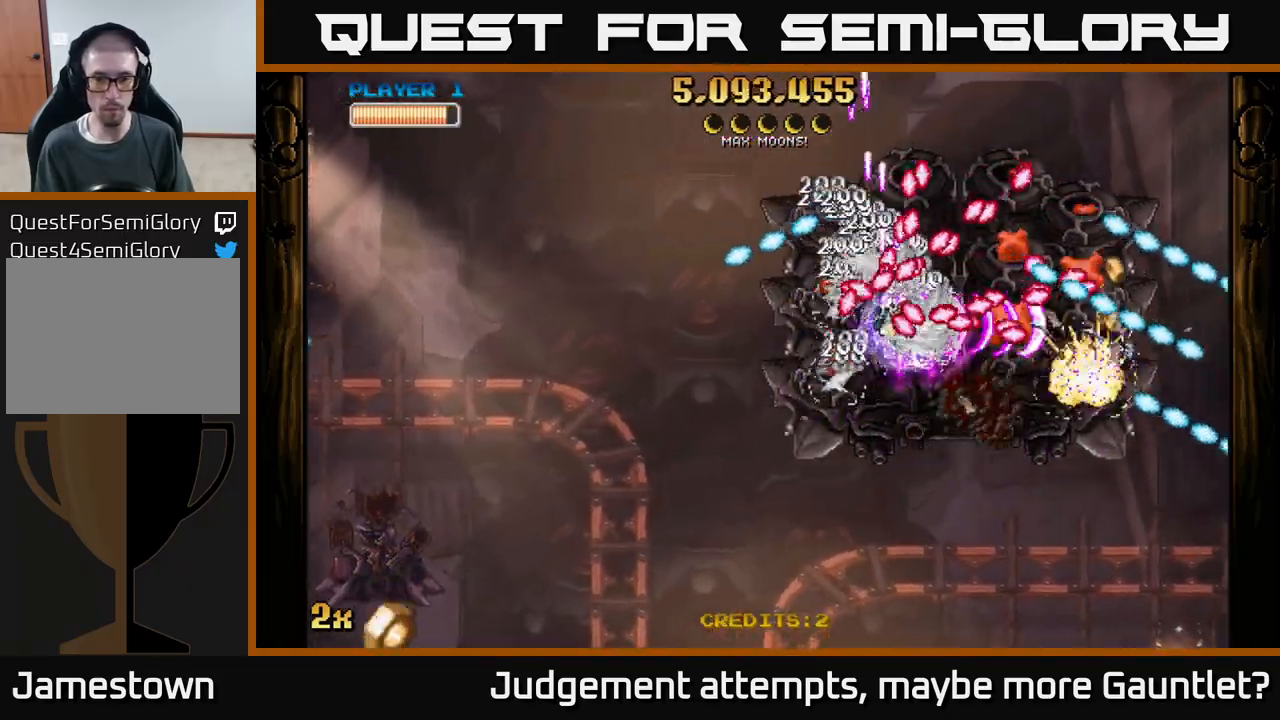
{"buttons": ["A"], "left_stick": "down-right", "events": [[17, "left_stick", "down-right"]]}
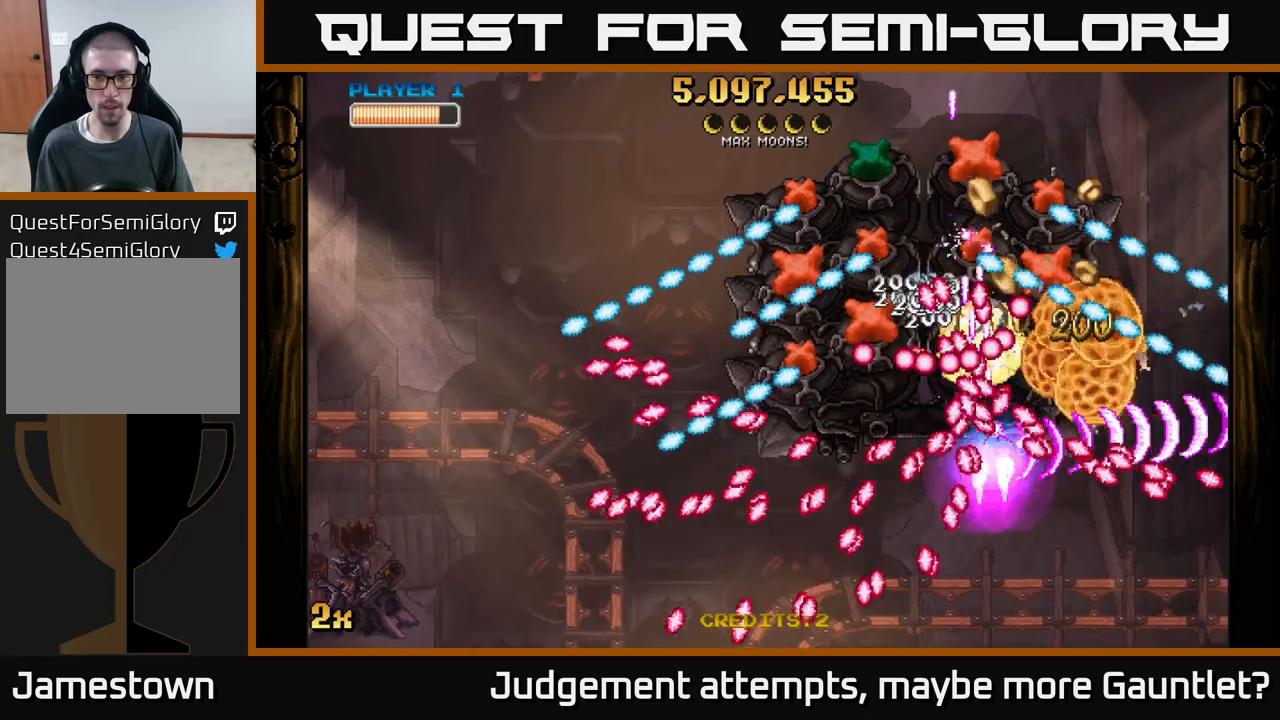
{"buttons": ["A"], "left_stick": "center", "events": [[233, "left_stick", "down-left"], [317, "X", "down"], [350, "left_stick", "up"], [450, "X", "up"], [500, "left_stick", "center"]]}
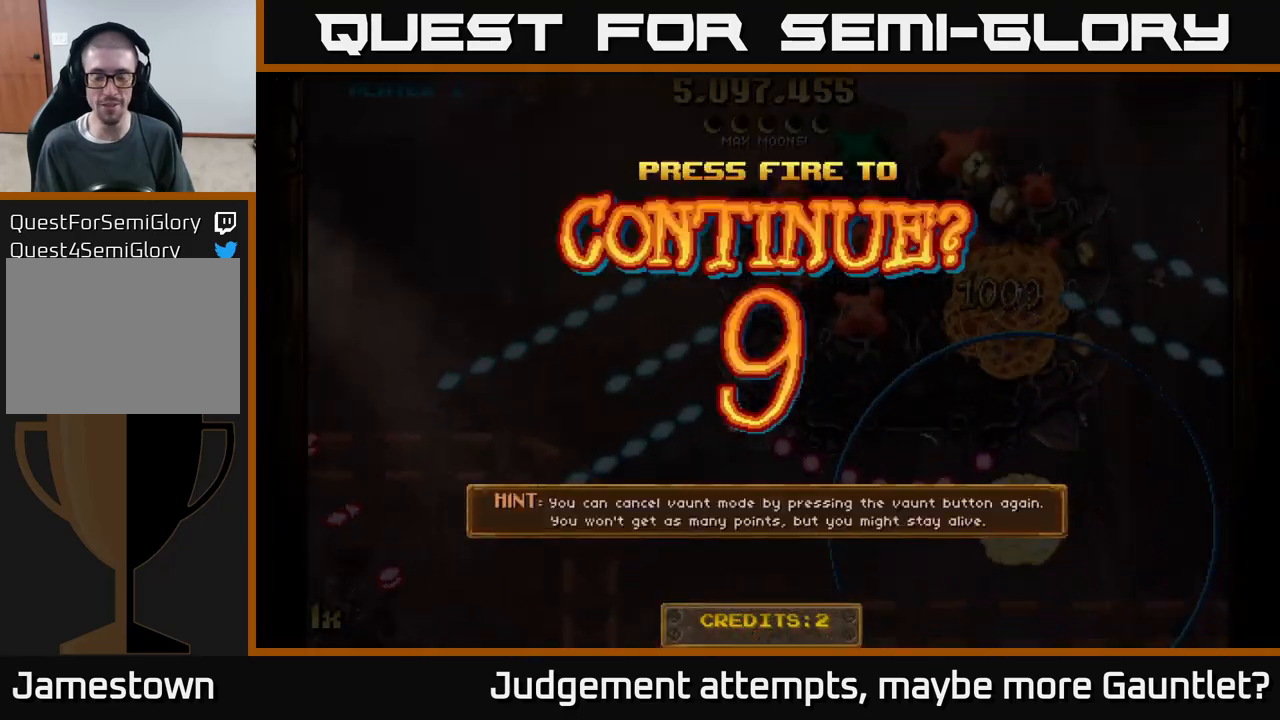
{"buttons": [], "left_stick": "center", "events": [[67, "left_stick", "down-left"], [117, "left_stick", "center"], [167, "A", "up"]]}
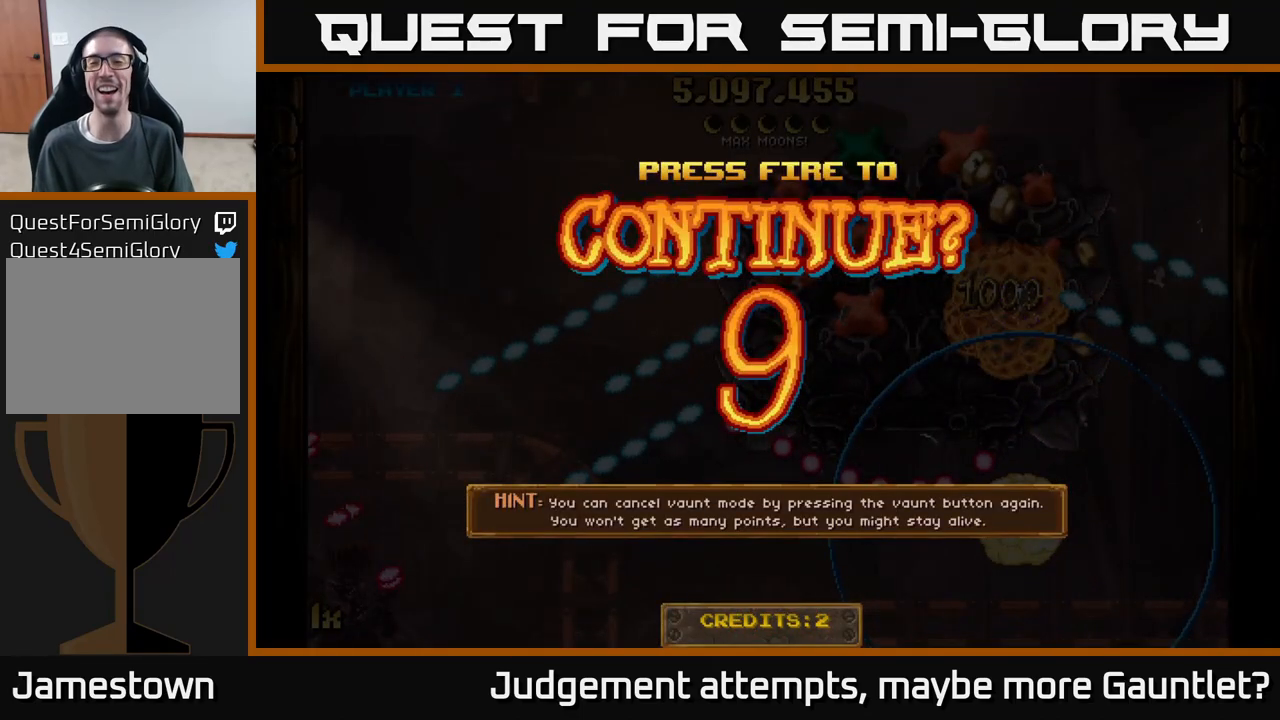
{"buttons": [], "left_stick": "down", "events": [[200, "A", "down"], [300, "left_stick", "down"], [483, "A", "up"]]}
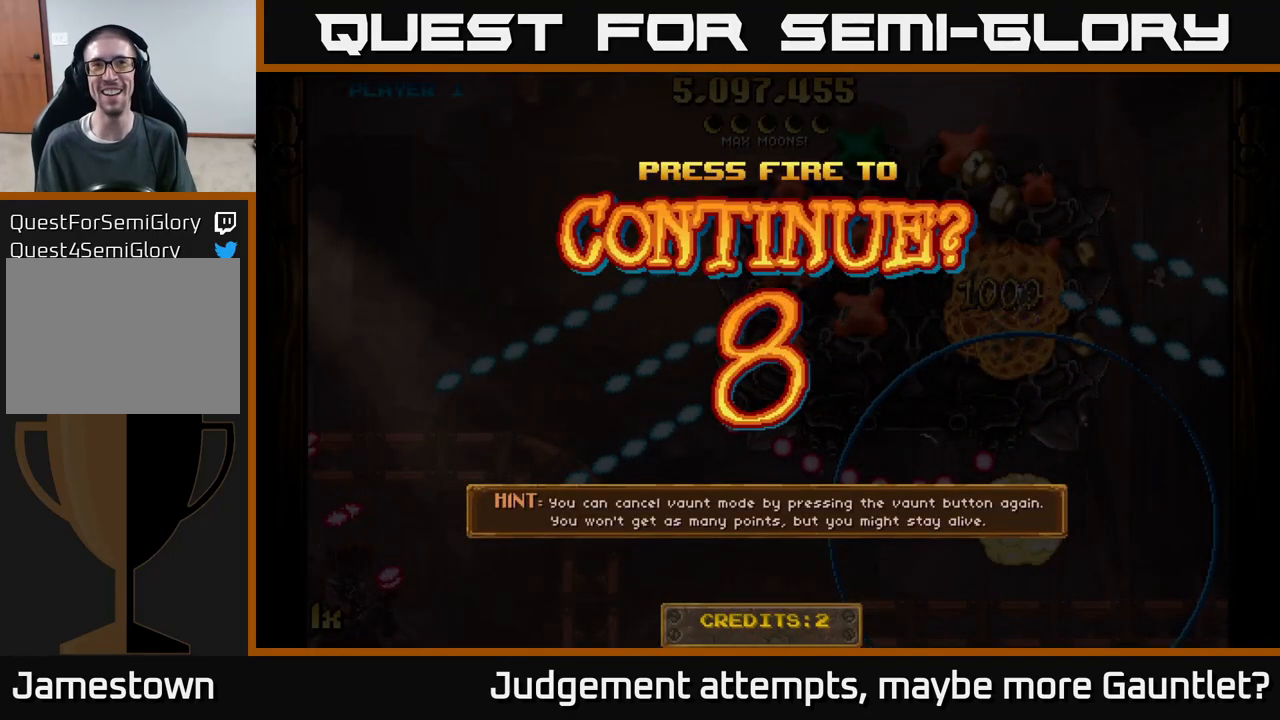
{"buttons": ["A"], "left_stick": "down-right", "events": [[17, "left_stick", "down-right"], [100, "A", "down"]]}
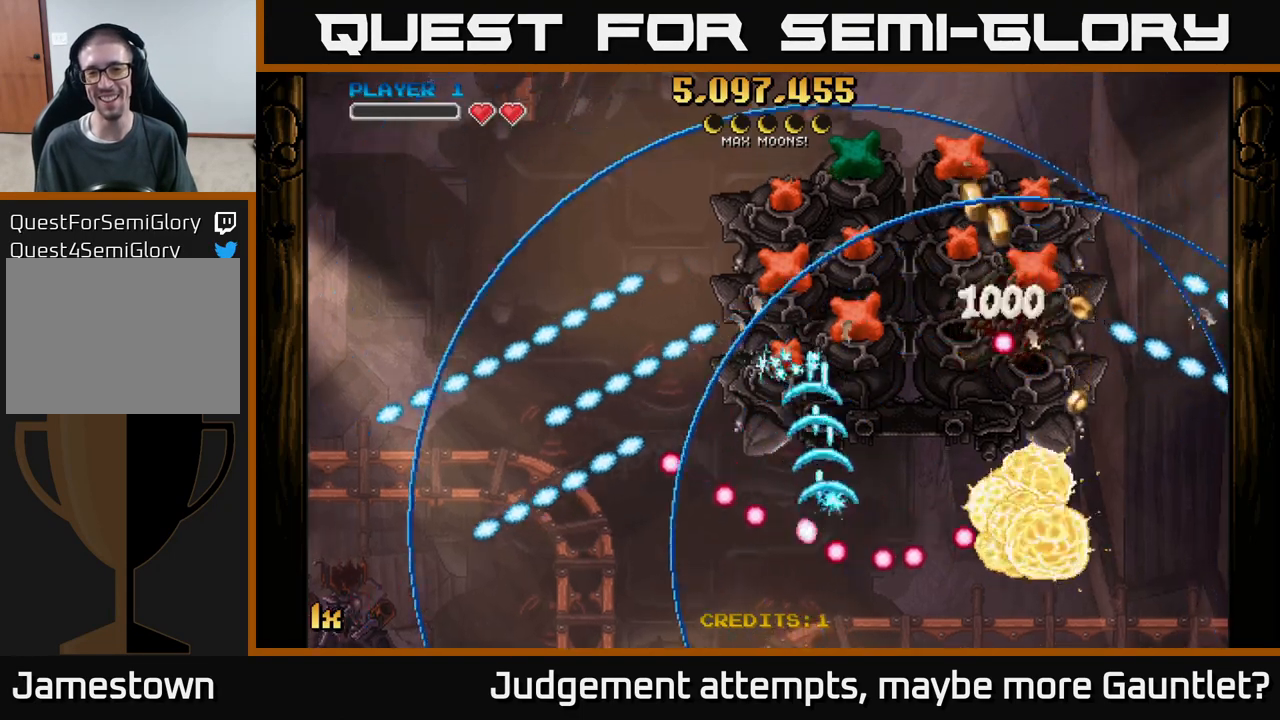
{"buttons": ["A"], "left_stick": "up", "events": [[133, "left_stick", "up-left"], [350, "left_stick", "up"]]}
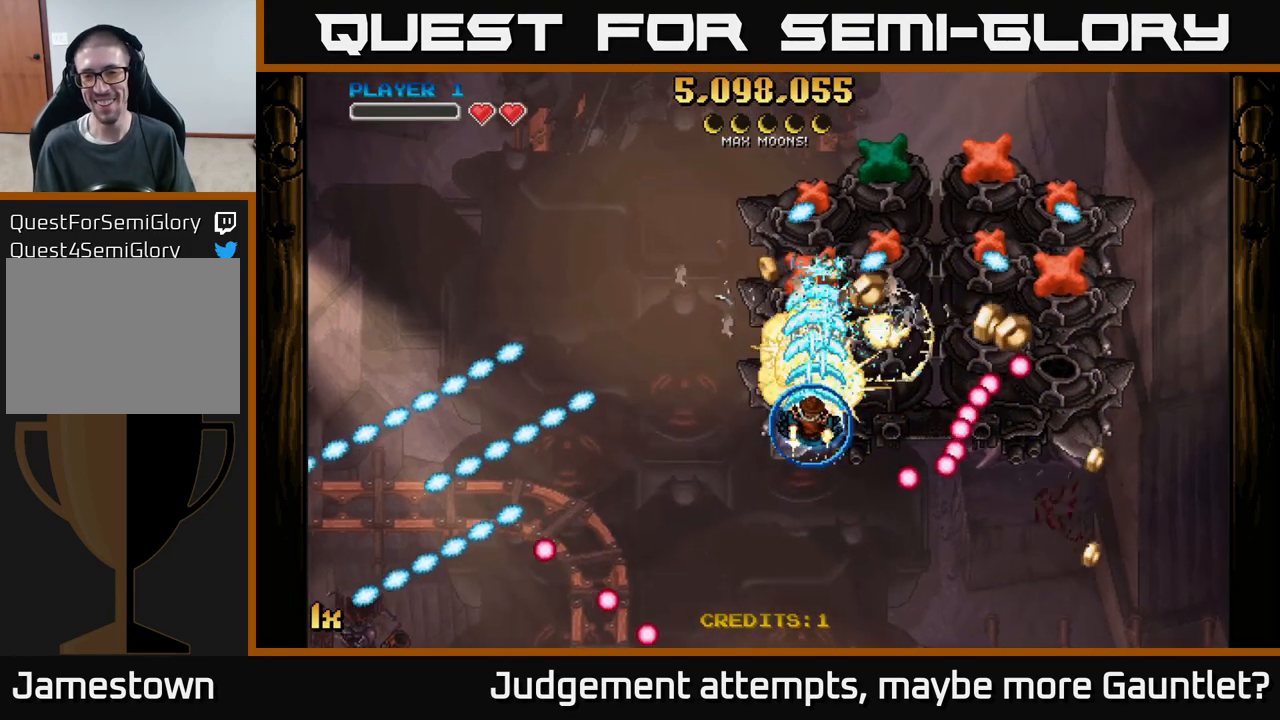
{"buttons": ["A"], "left_stick": "down-right", "events": [[67, "left_stick", "down"], [167, "left_stick", "down-right"]]}
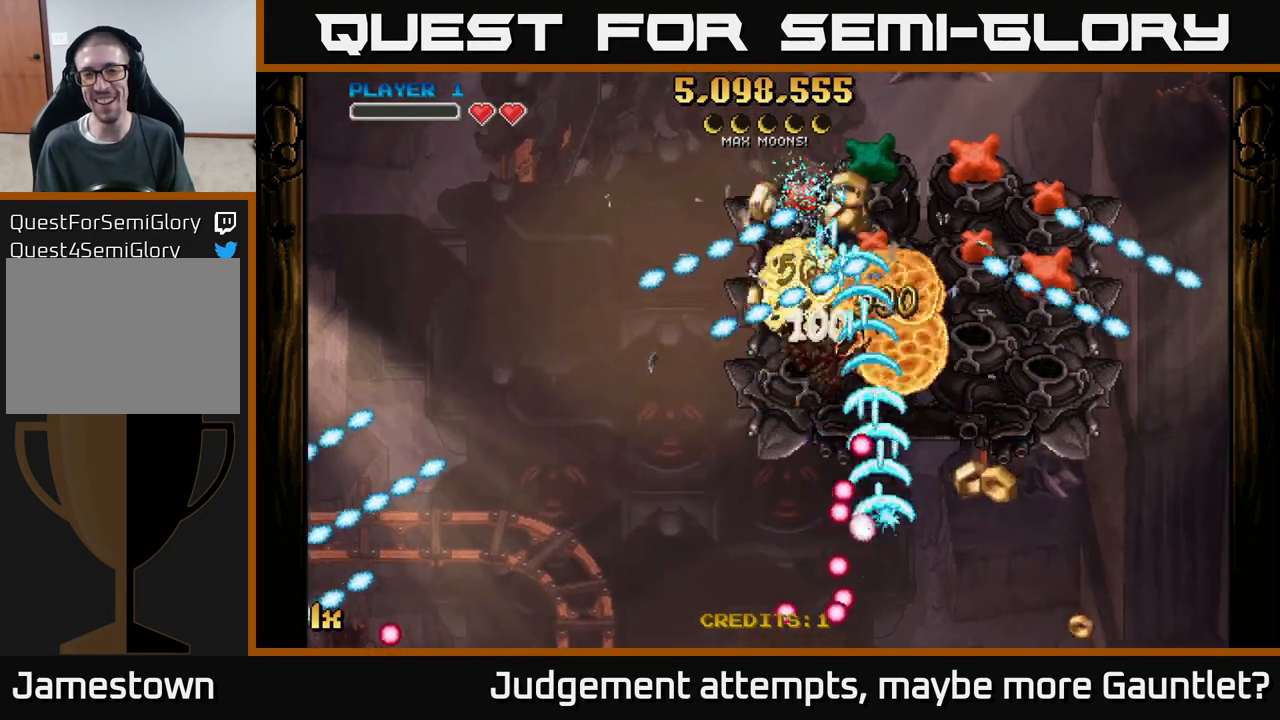
{"buttons": ["A"], "left_stick": "right", "events": [[167, "left_stick", "right"]]}
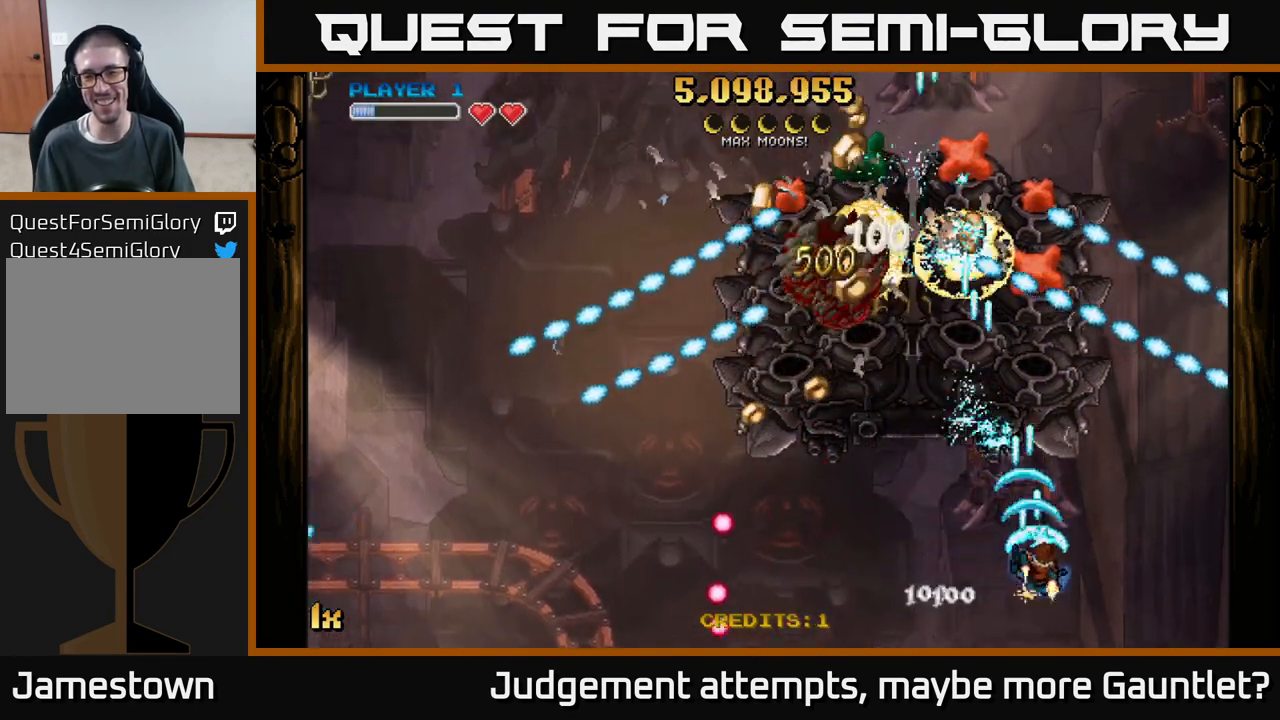
{"buttons": ["A"], "left_stick": "right", "events": [[133, "left_stick", "up-left"], [483, "left_stick", "right"]]}
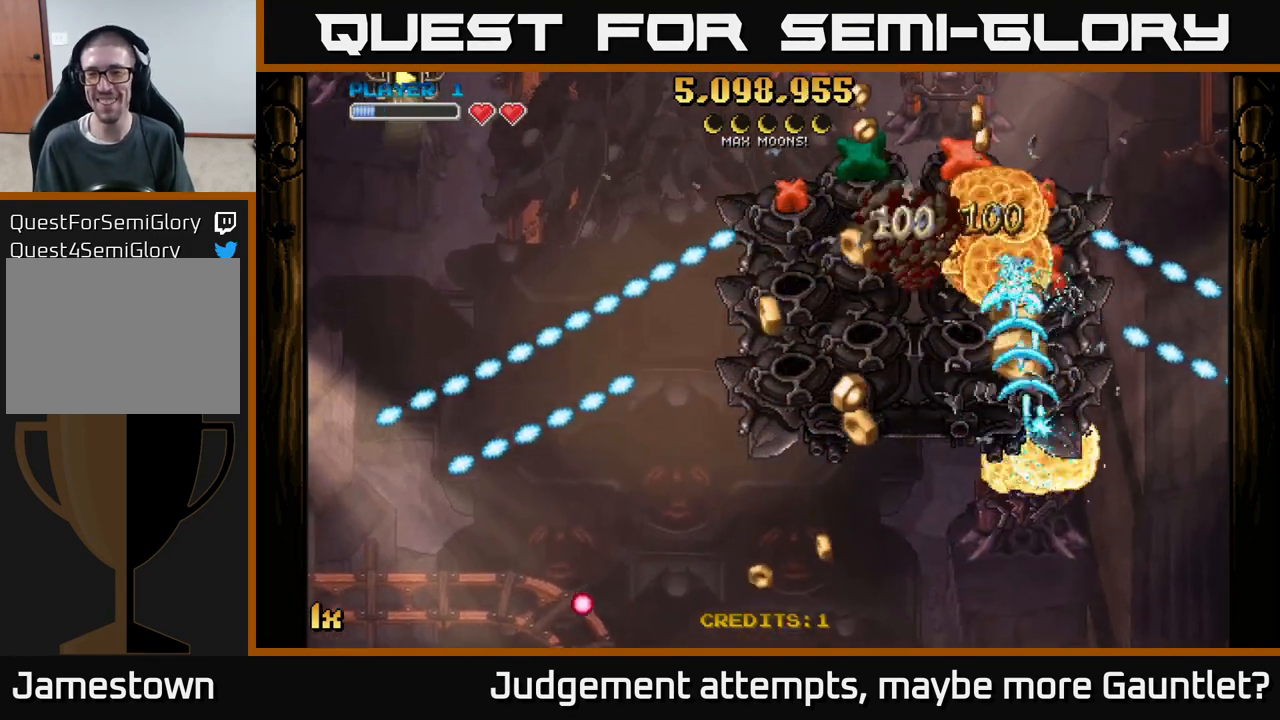
{"buttons": ["A"], "left_stick": "down-left", "events": [[33, "left_stick", "down-right"], [83, "left_stick", "down"], [483, "left_stick", "down-left"]]}
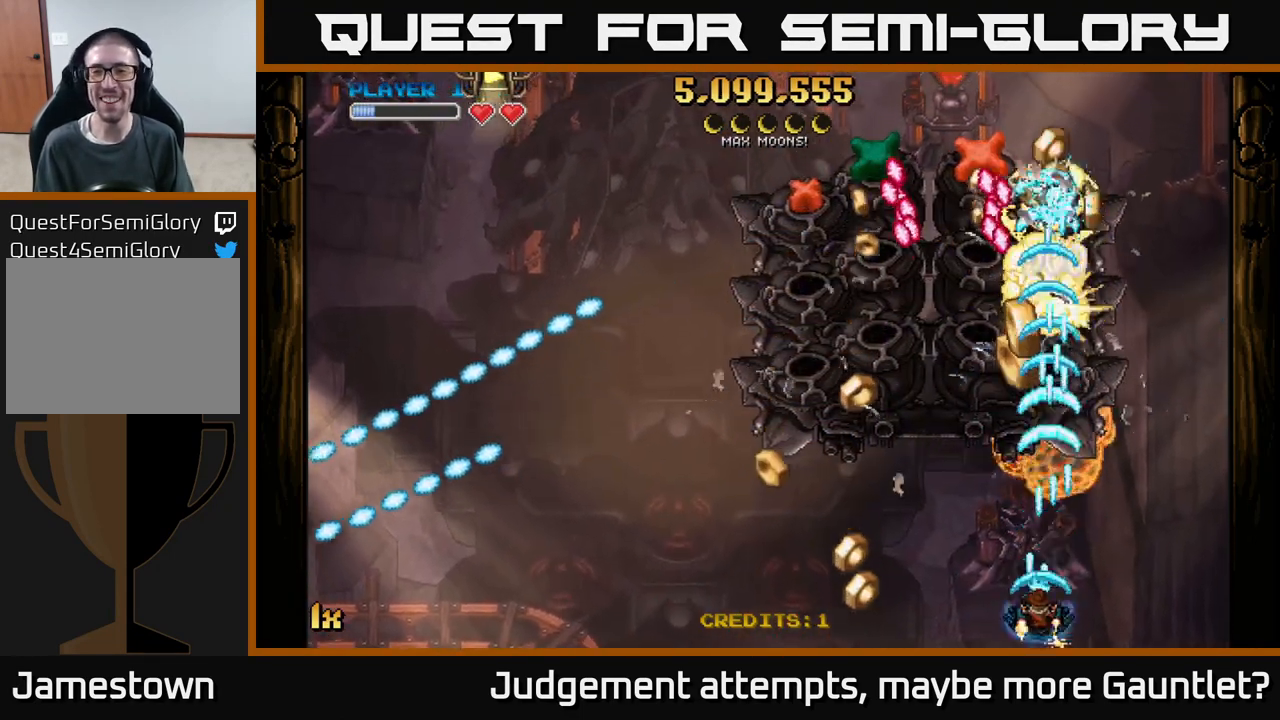
{"buttons": ["A"], "left_stick": "right", "events": [[183, "left_stick", "left"], [383, "left_stick", "right"]]}
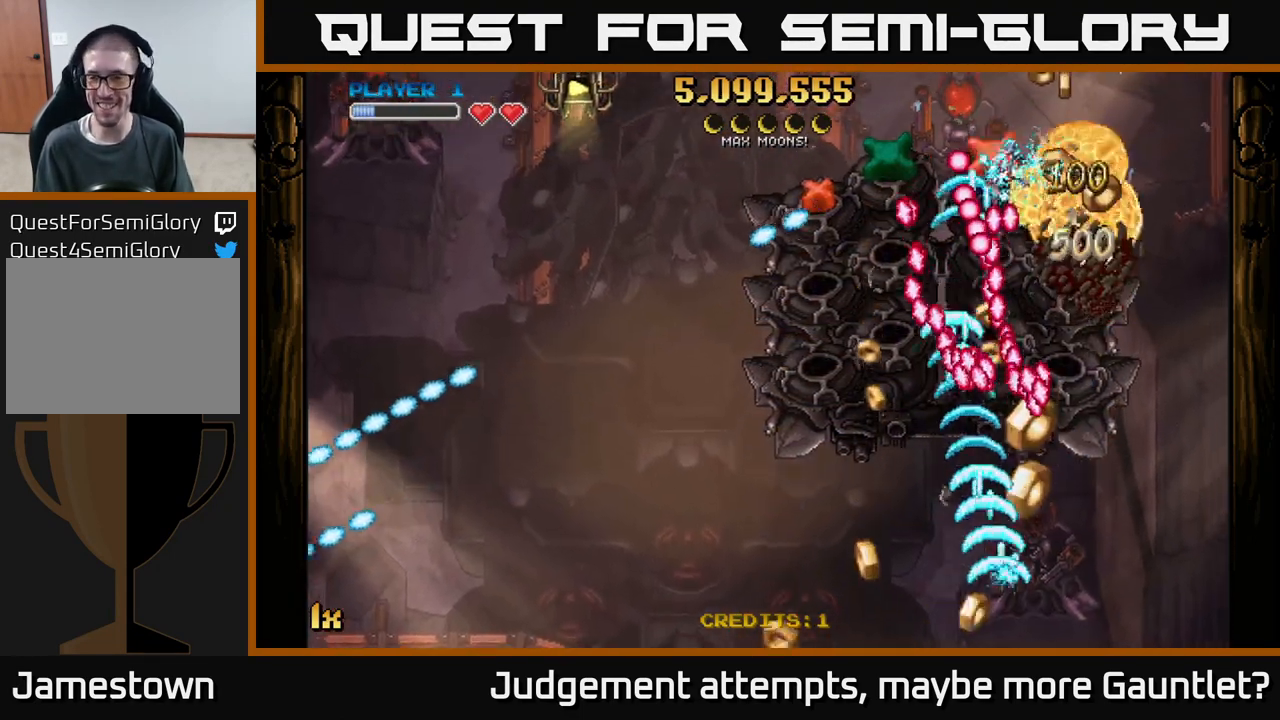
{"buttons": ["A"], "left_stick": "left", "events": [[150, "left_stick", "left"]]}
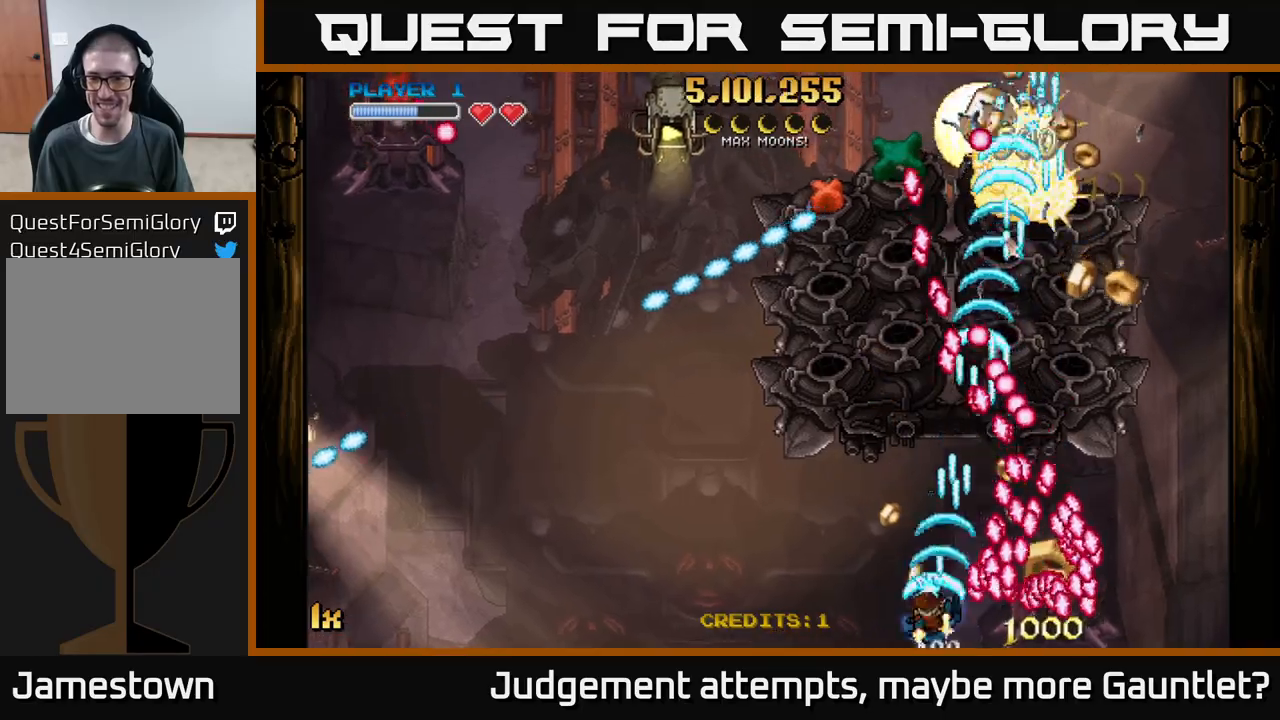
{"buttons": ["A"], "left_stick": "up", "events": [[483, "left_stick", "up"]]}
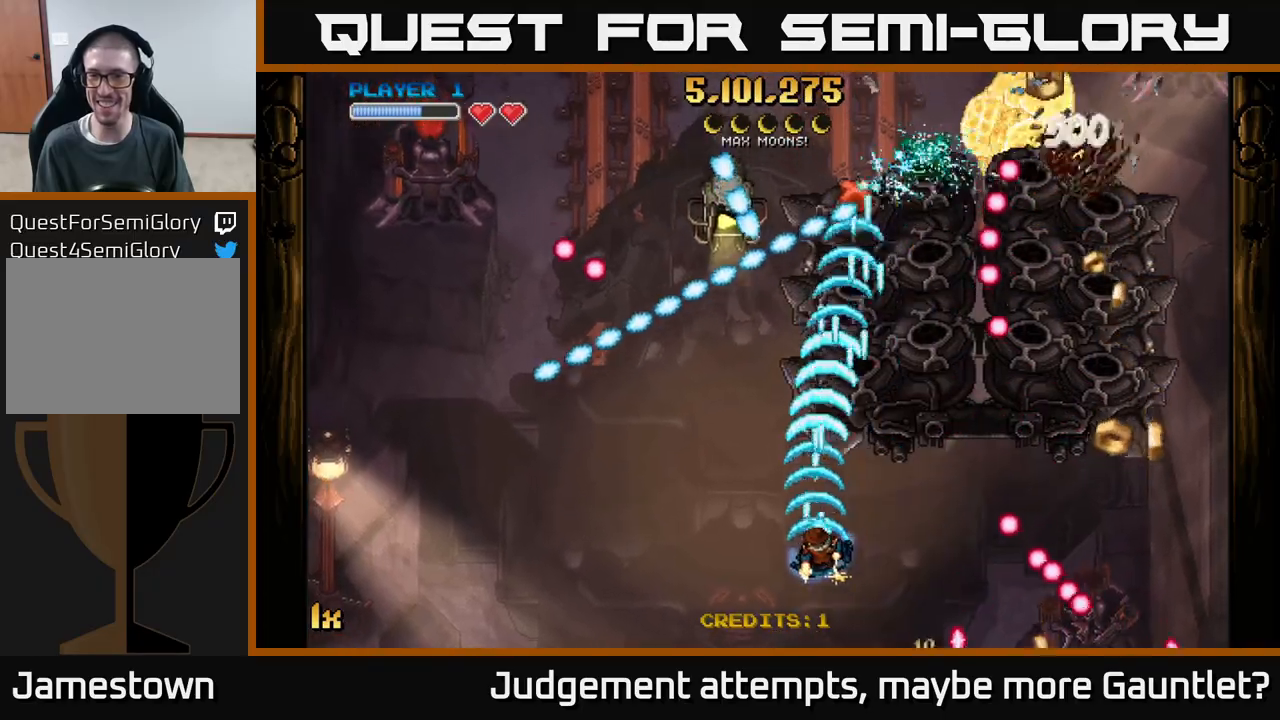
{"buttons": ["A"], "left_stick": "right", "events": [[17, "left_stick", "up-right"], [117, "left_stick", "right"]]}
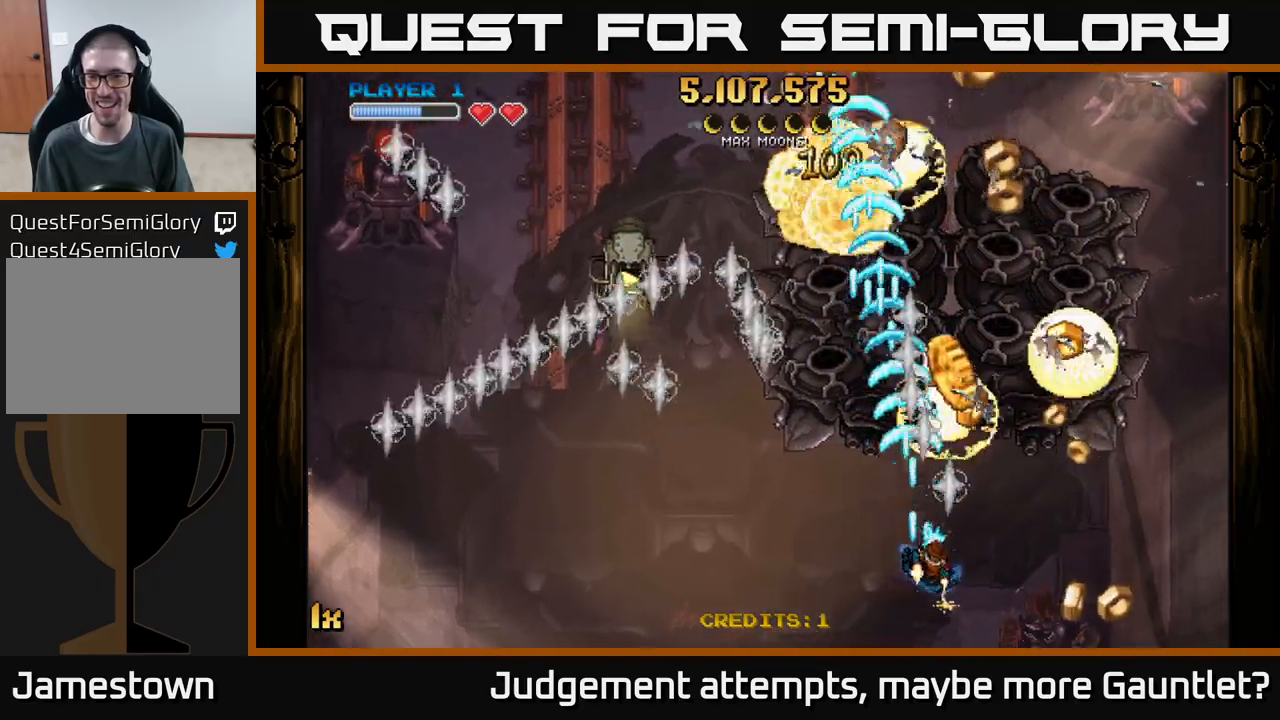
{"buttons": ["A"], "left_stick": "up", "events": [[333, "left_stick", "up-right"], [467, "left_stick", "up"]]}
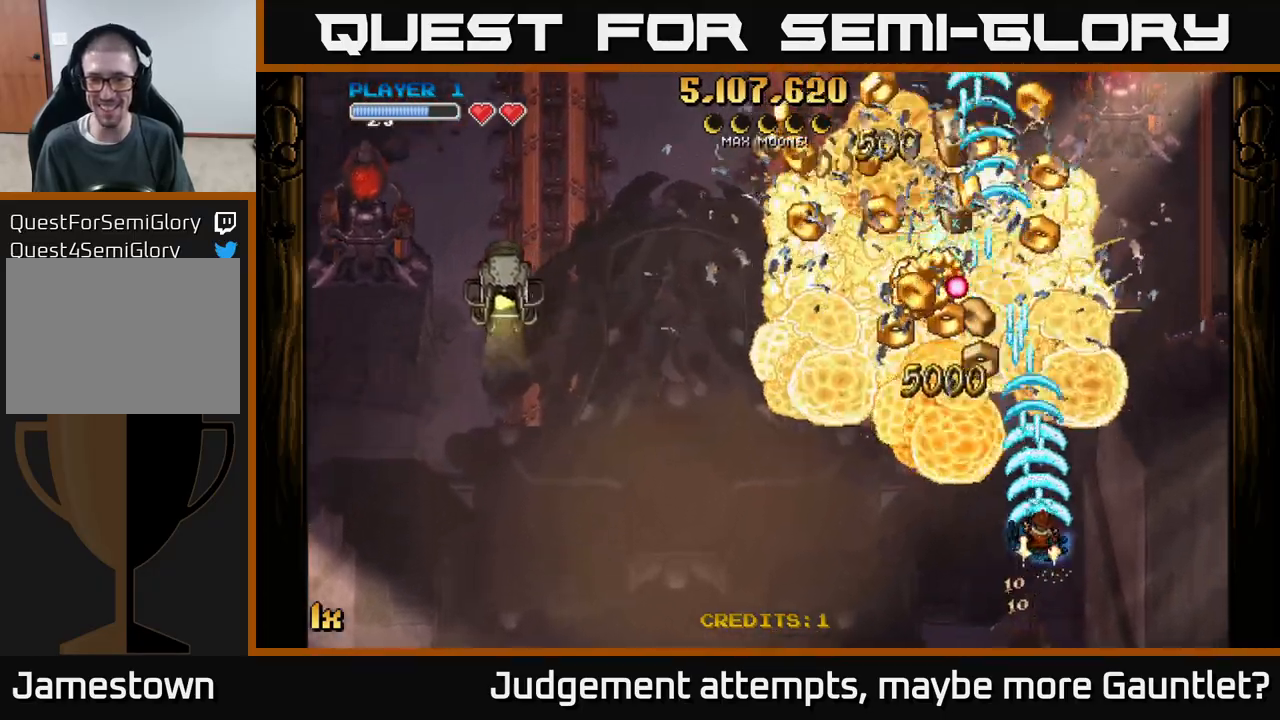
{"buttons": ["A", "L1"], "left_stick": "up-left", "events": [[117, "left_stick", "up-left"], [200, "X", "down"], [350, "X", "up"], [417, "L1", "down"]]}
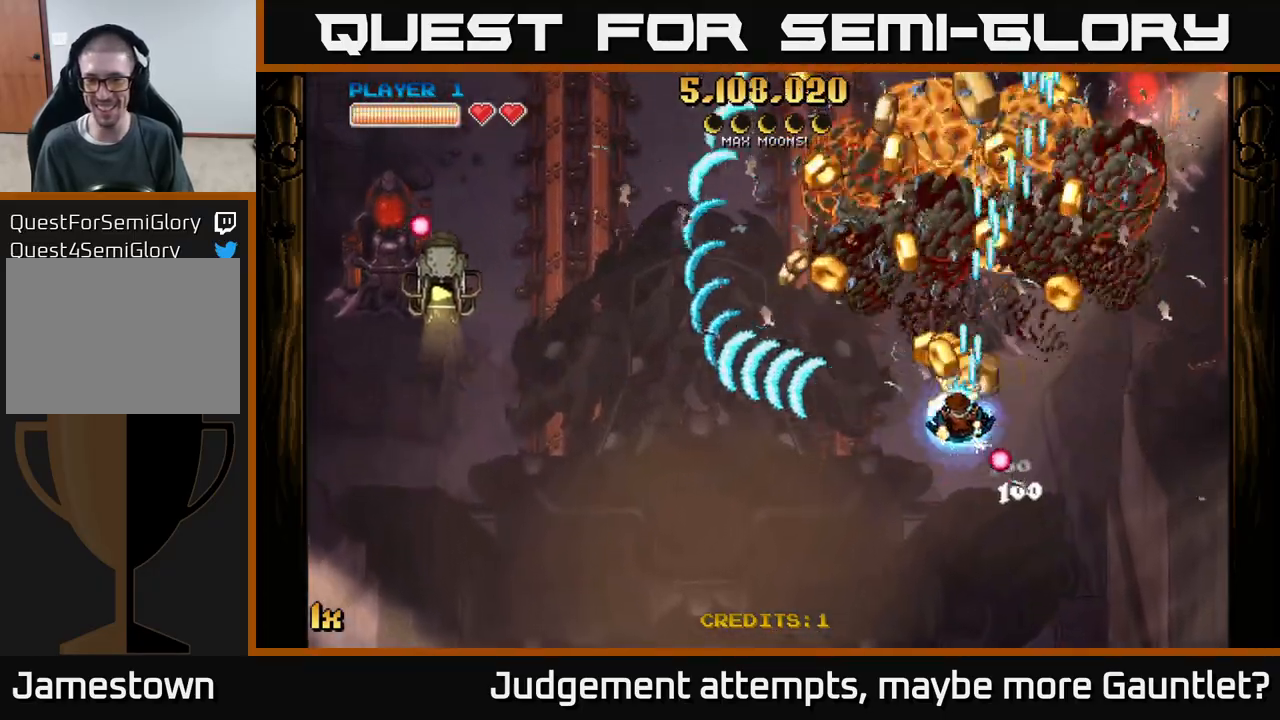
{"buttons": ["A", "X"], "left_stick": "left", "events": [[33, "left_stick", "up"], [50, "L1", "up"], [150, "left_stick", "up-right"], [233, "L1", "down"], [317, "left_stick", "up-left"], [333, "L1", "up"], [367, "left_stick", "left"], [467, "X", "down"]]}
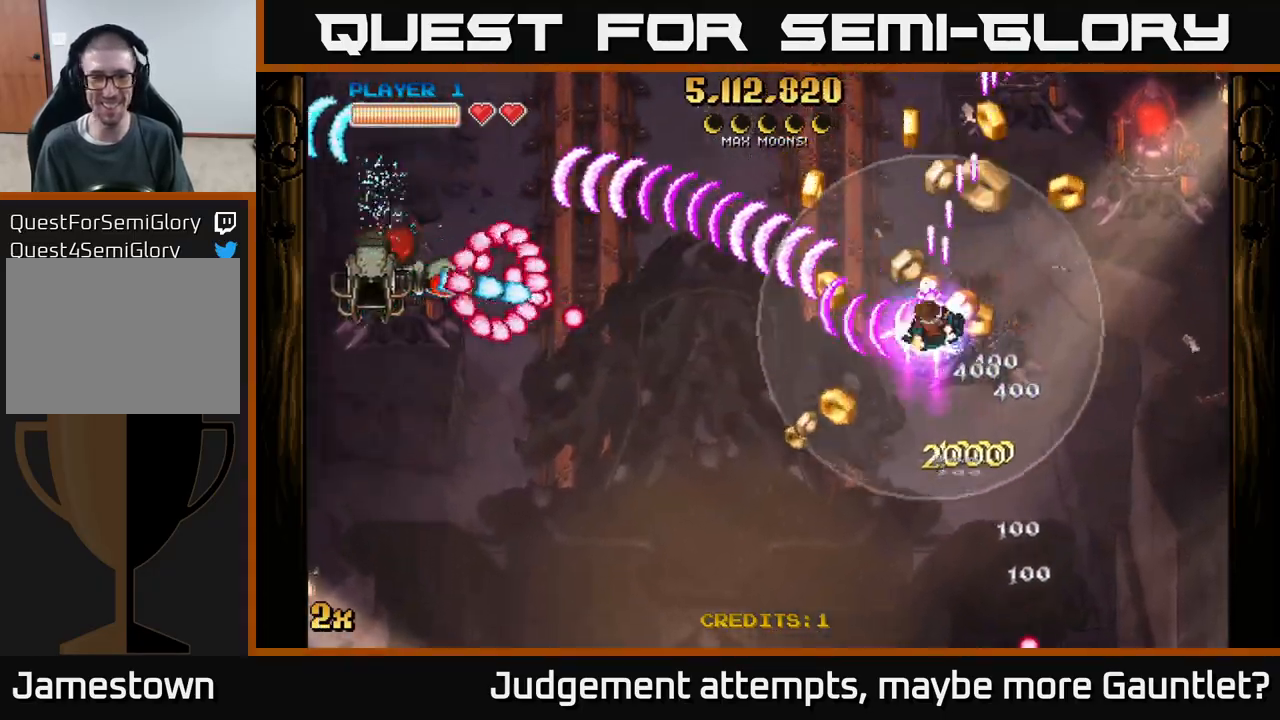
{"buttons": ["A"], "left_stick": "left", "events": [[50, "X", "up"]]}
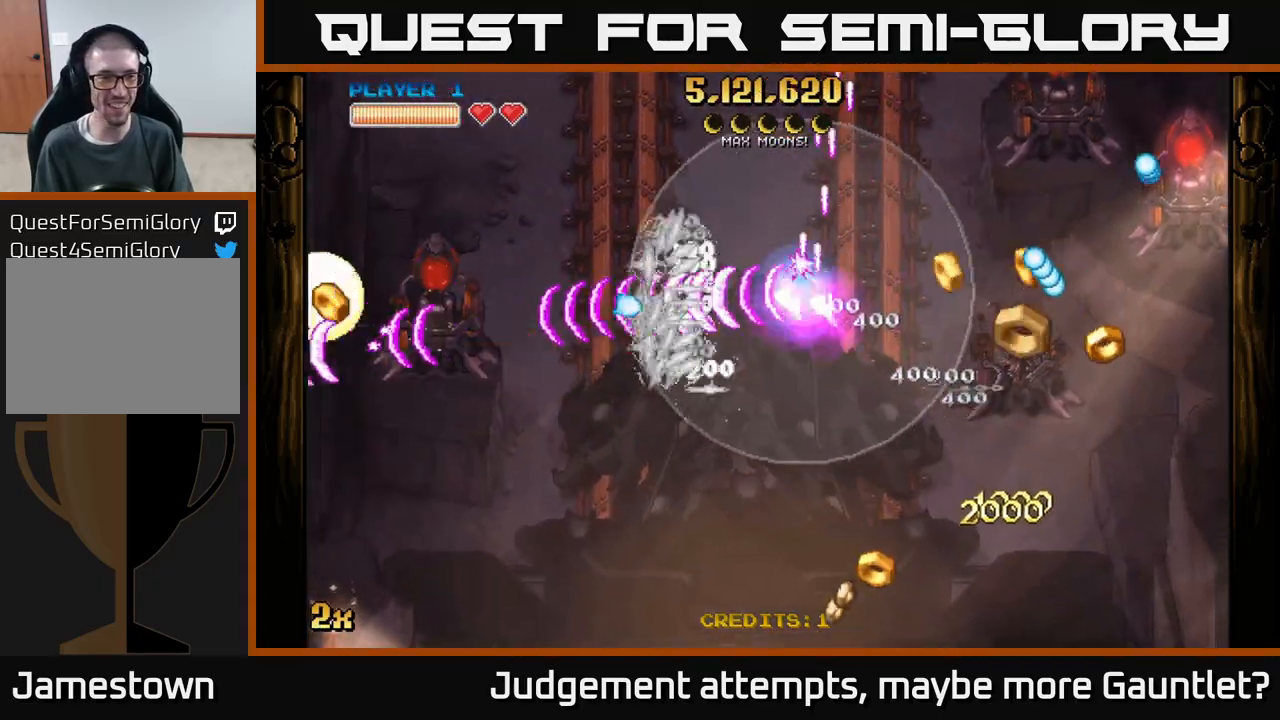
{"buttons": ["A"], "left_stick": "left", "events": []}
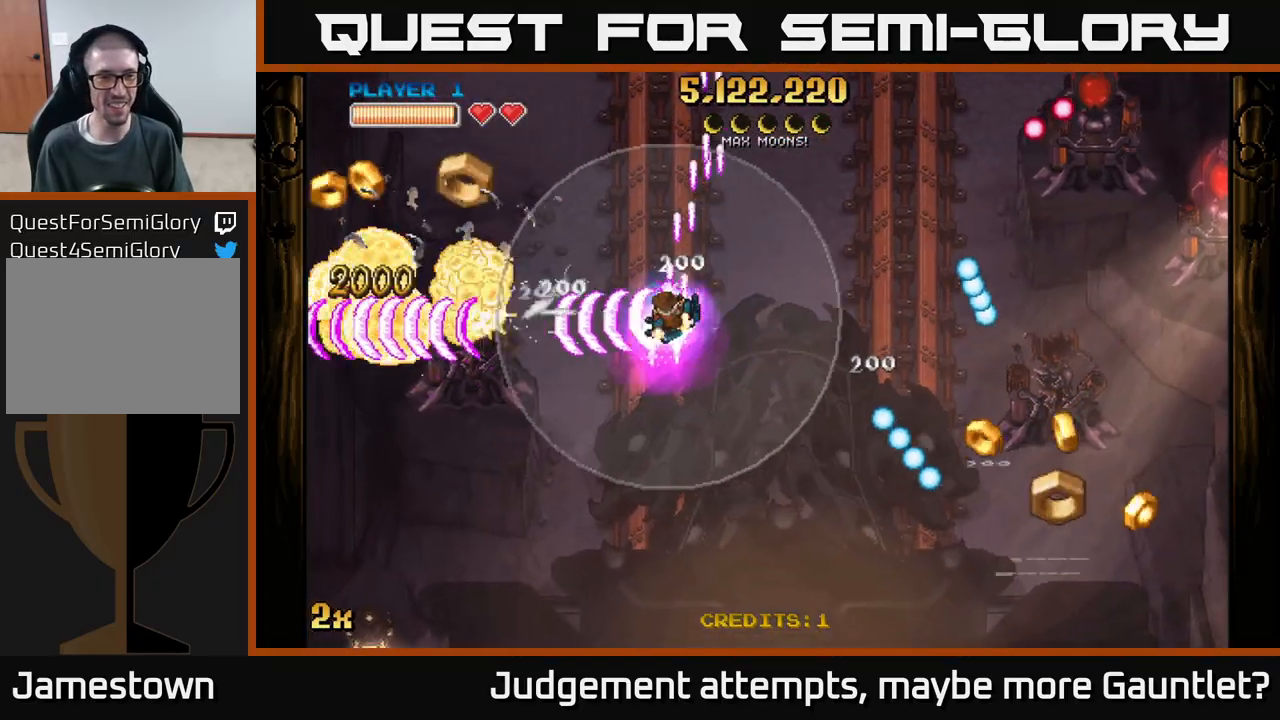
{"buttons": ["A"], "left_stick": "left", "events": [[117, "X", "down"], [117, "left_stick", "right"], [317, "X", "up"], [500, "left_stick", "left"]]}
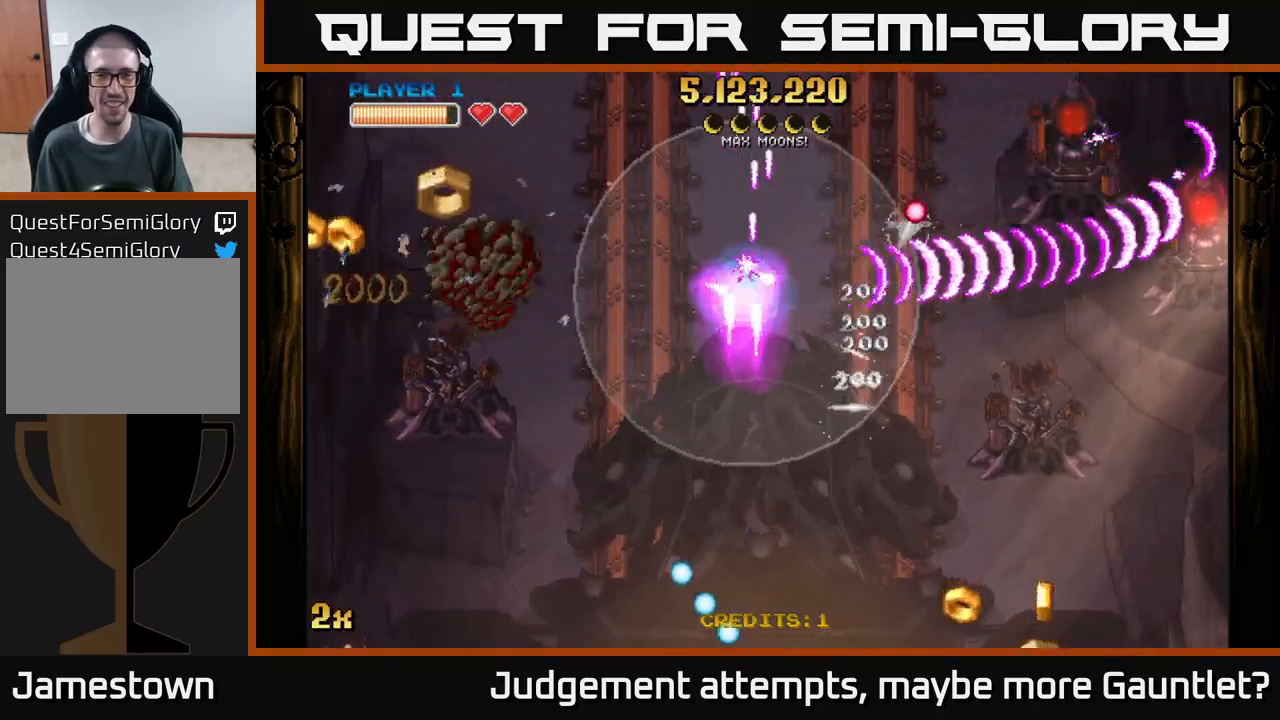
{"buttons": ["A"], "left_stick": "left", "events": [[100, "left_stick", "down-left"], [417, "left_stick", "left"]]}
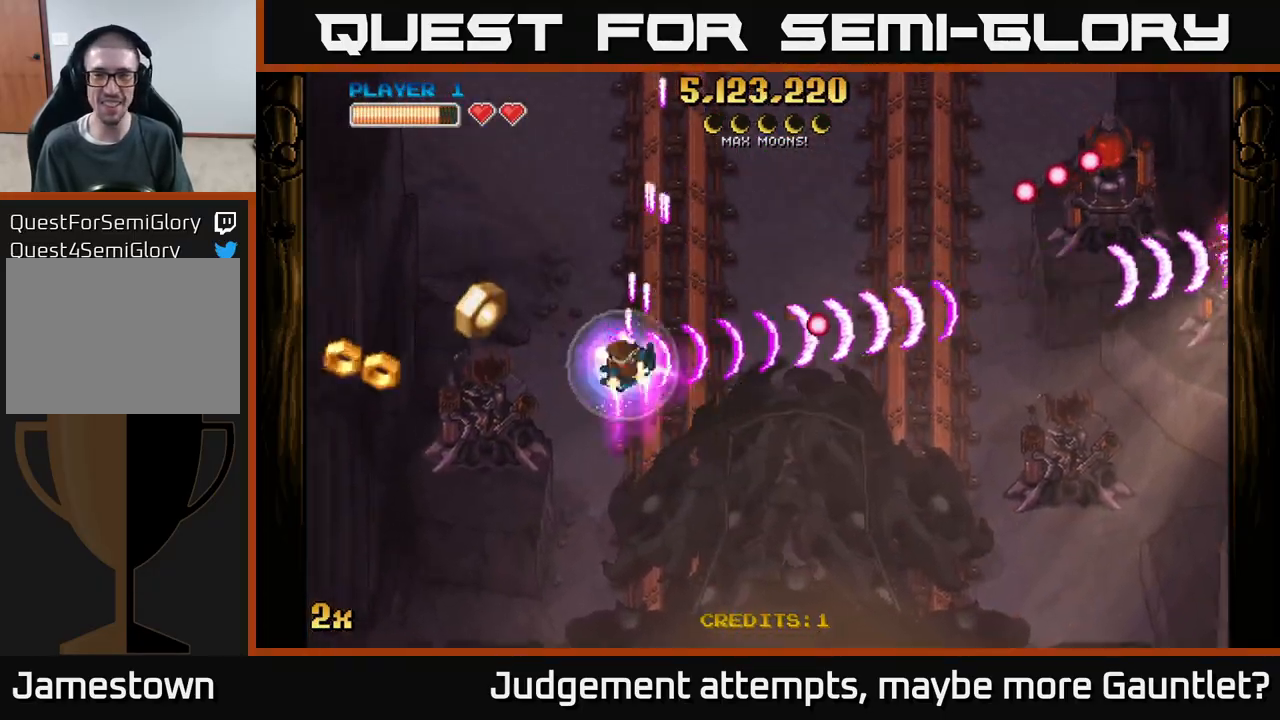
{"buttons": ["A"], "left_stick": "right", "events": [[300, "left_stick", "up"], [350, "left_stick", "up-right"], [467, "left_stick", "right"]]}